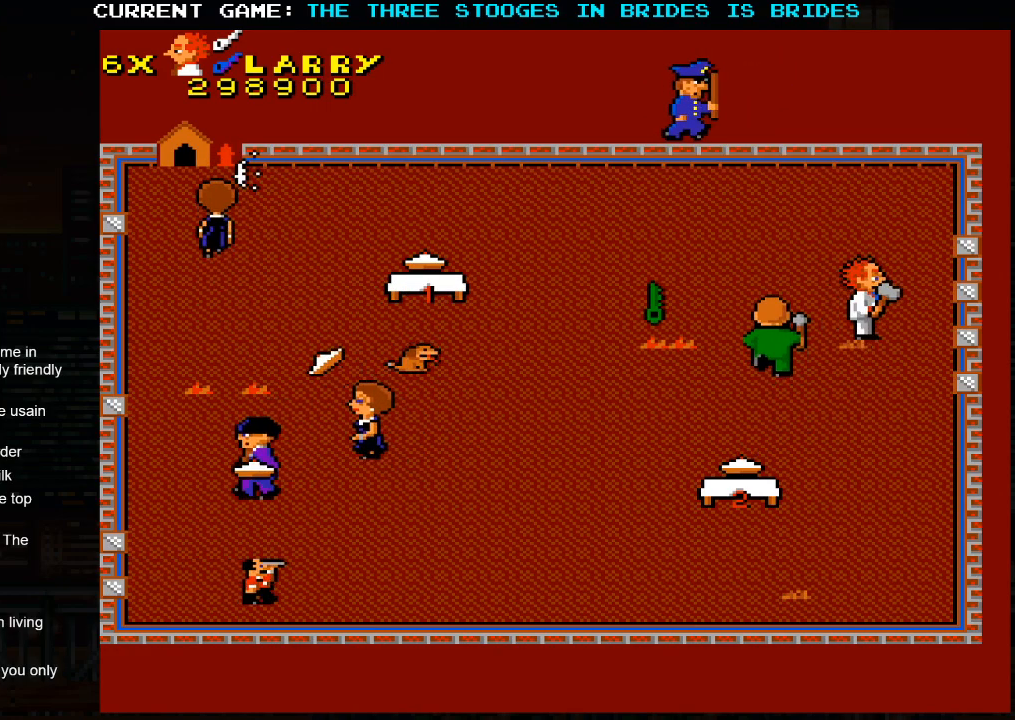
Gameplay with a controller (arcade stick); each line is a JSON object with the inputs held at the frame after it (dt_ms = milliseconds from this image to that frame). "events" lists button and stick changes between this image and that frame as [ms after this image, input, new state], when the widget could be followed in between. Not read: L3 R3.
{"dt_ms": 1000, "buttons": [], "left_stick": "up-right"}
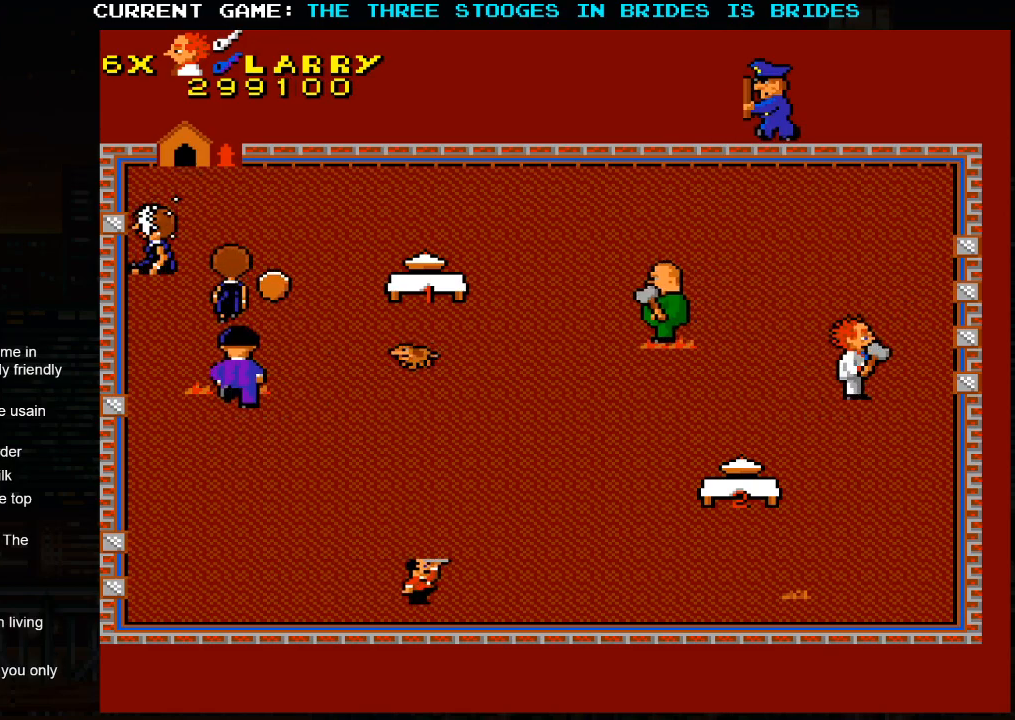
{"dt_ms": 500, "buttons": [], "left_stick": "up-left", "events": [[200, "left_stick", "up-left"]]}
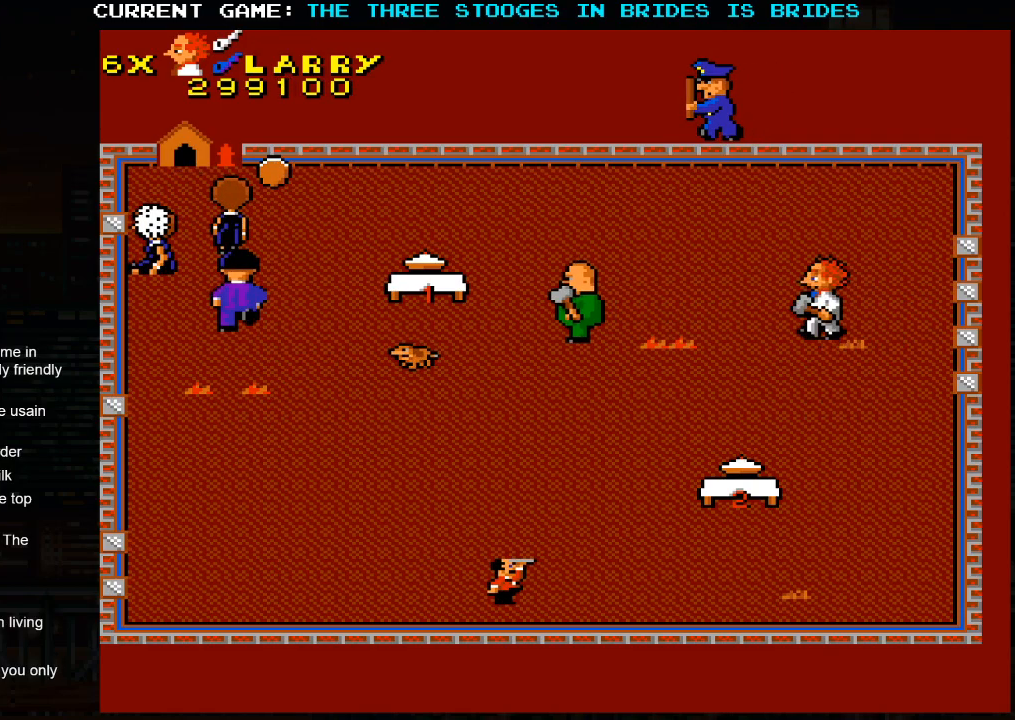
{"dt_ms": 500, "buttons": [], "left_stick": "up-left", "events": []}
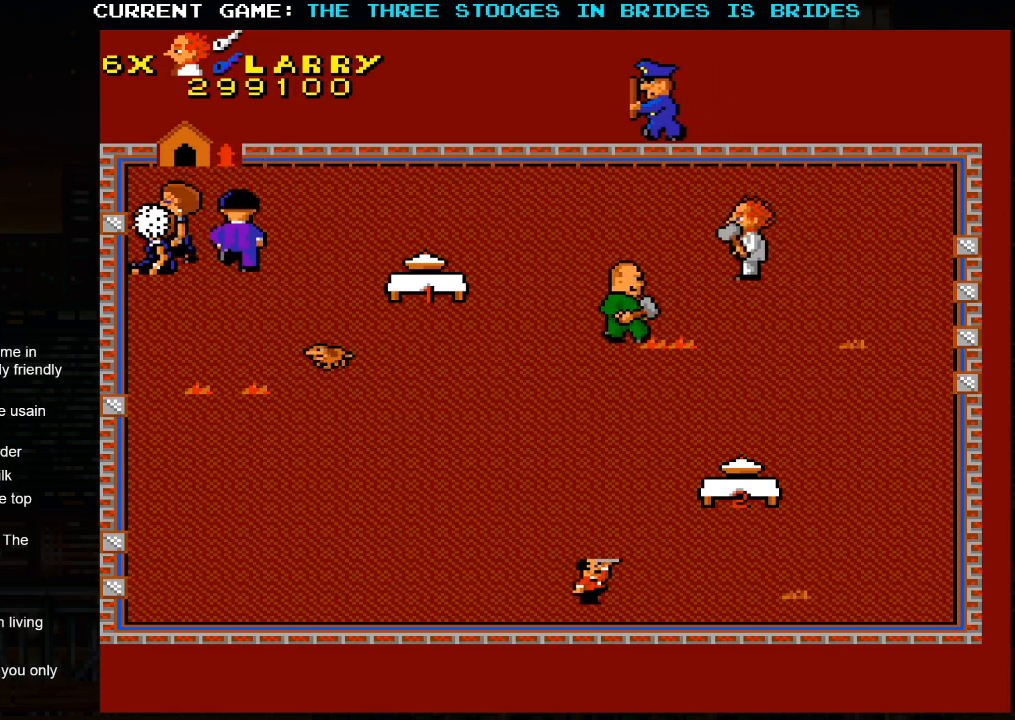
{"dt_ms": 500, "buttons": [], "left_stick": "center", "events": [[267, "left_stick", "left"], [500, "left_stick", "center"]]}
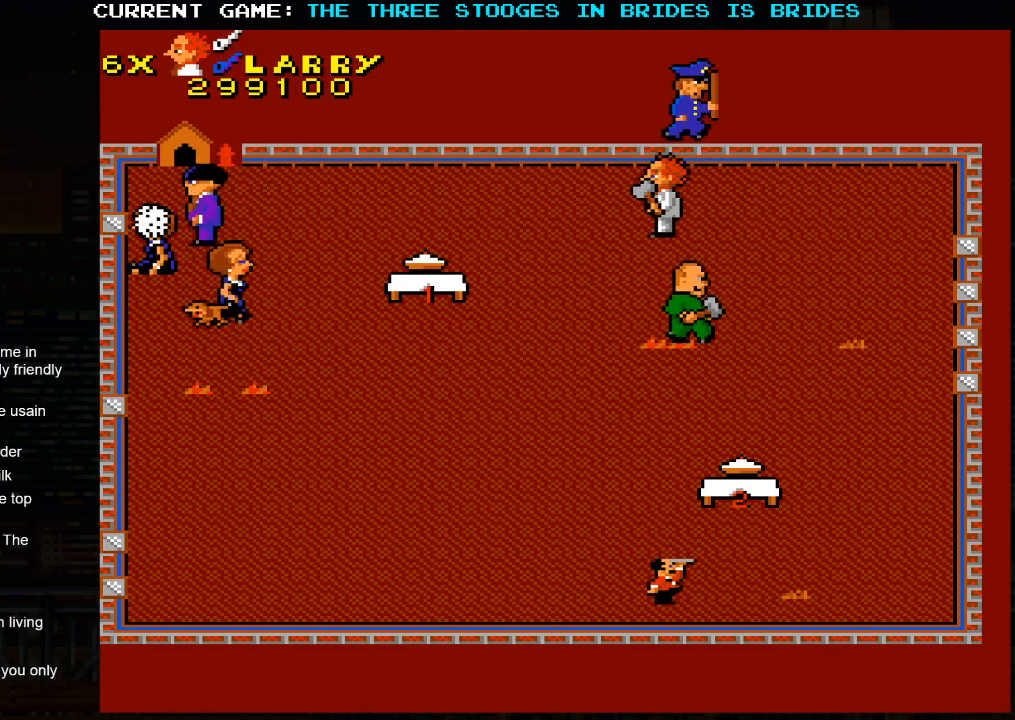
{"dt_ms": 500, "buttons": [], "left_stick": "center", "events": []}
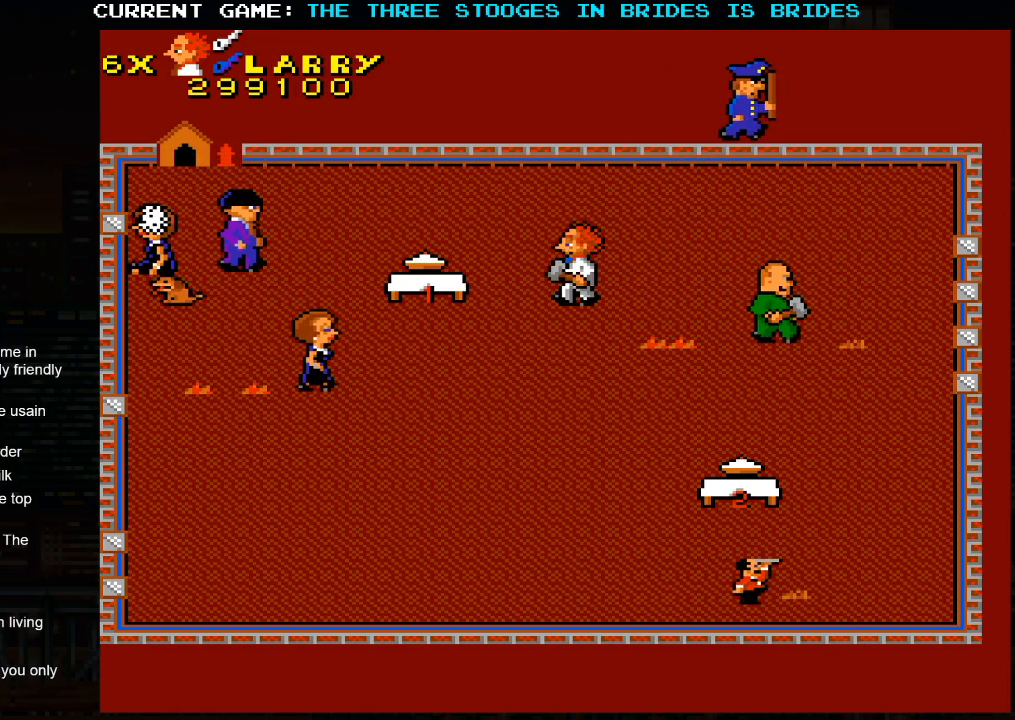
{"dt_ms": 500, "buttons": [], "left_stick": "center", "events": [[67, "left_stick", "down"], [117, "left_stick", "down-right"], [233, "left_stick", "right"], [450, "left_stick", "center"]]}
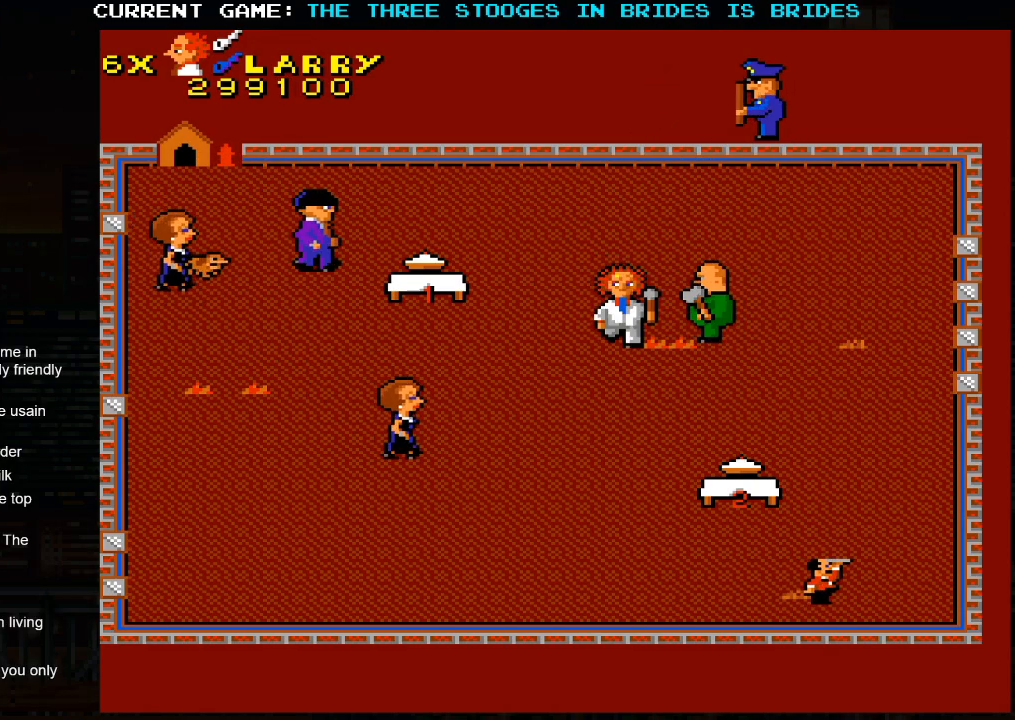
{"dt_ms": 500, "buttons": [], "left_stick": "down", "events": [[483, "left_stick", "down"]]}
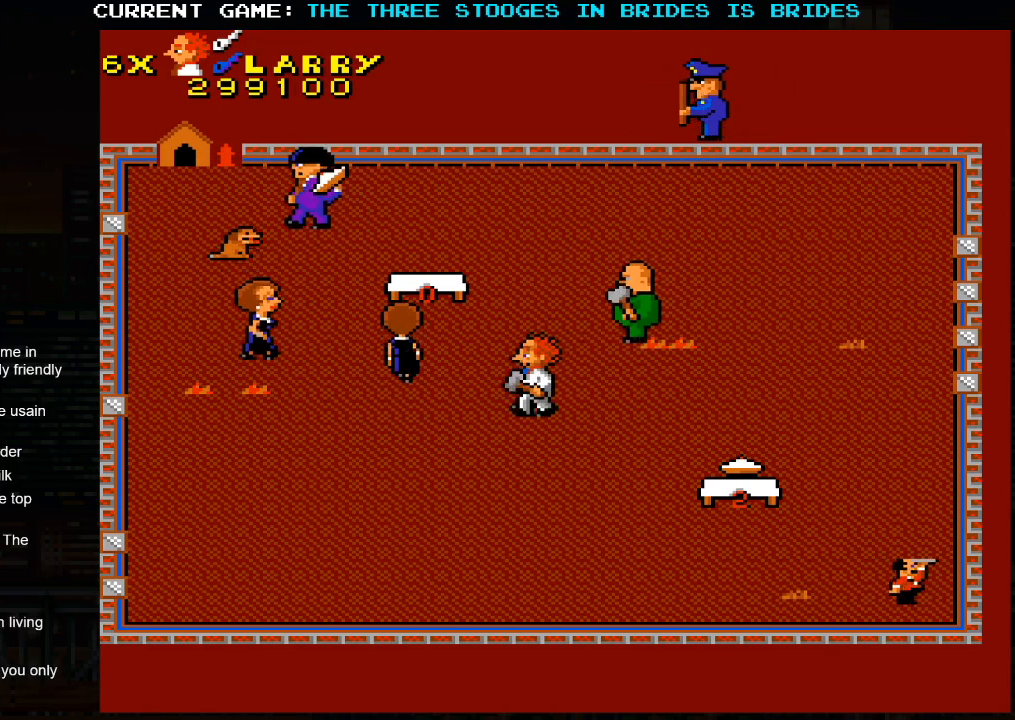
{"dt_ms": 500, "buttons": [], "left_stick": "down-right"}
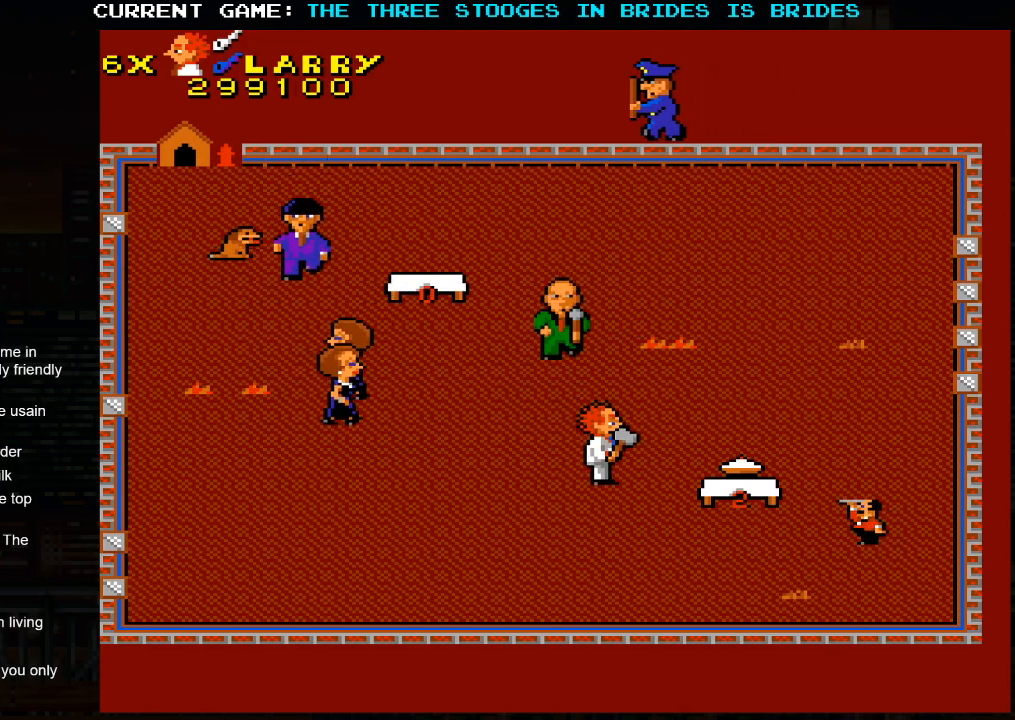
{"dt_ms": 500, "buttons": [], "left_stick": "up-right", "events": [[50, "left_stick", "up-right"]]}
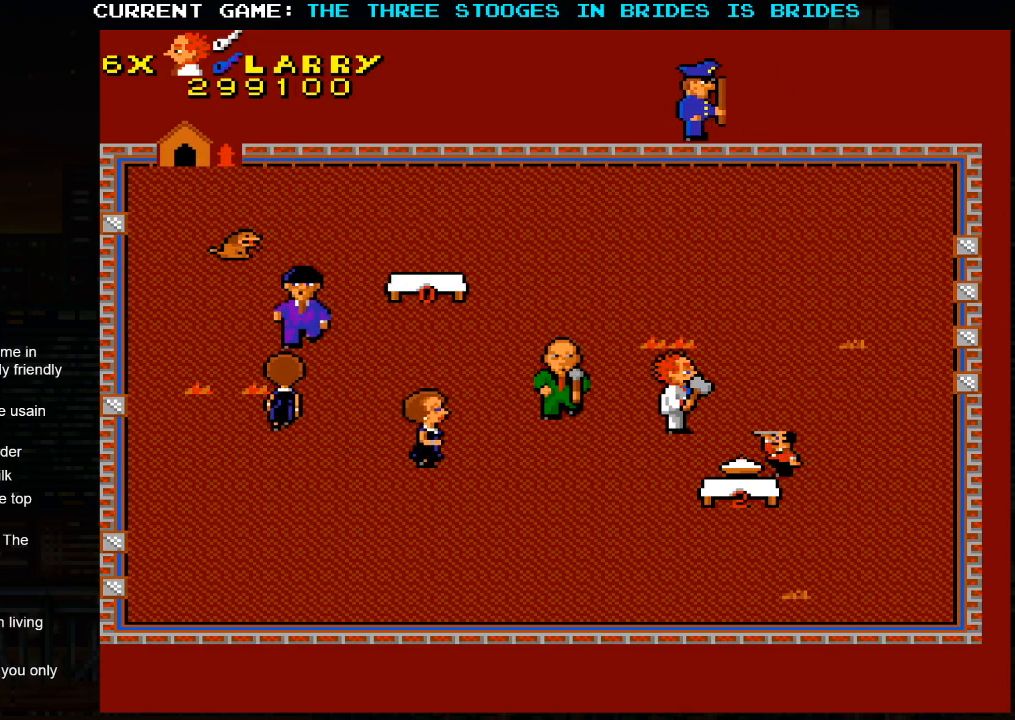
{"dt_ms": 500, "buttons": [], "left_stick": "up-left", "events": [[217, "left_stick", "up-left"]]}
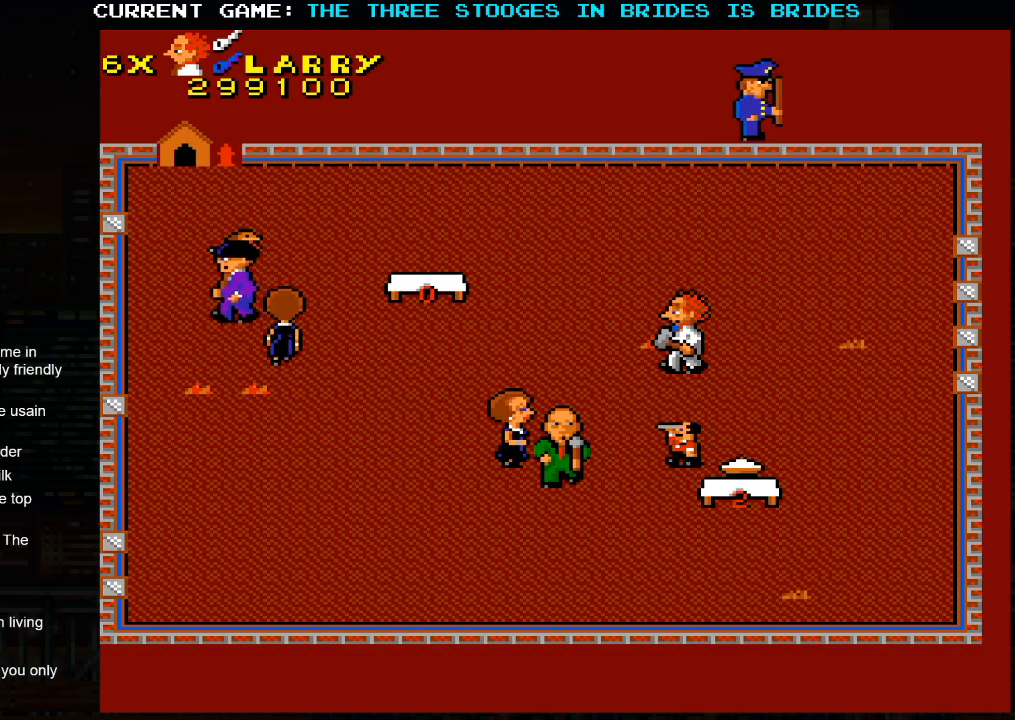
{"dt_ms": 500, "buttons": [], "left_stick": "up-right", "events": [[200, "left_stick", "up-right"]]}
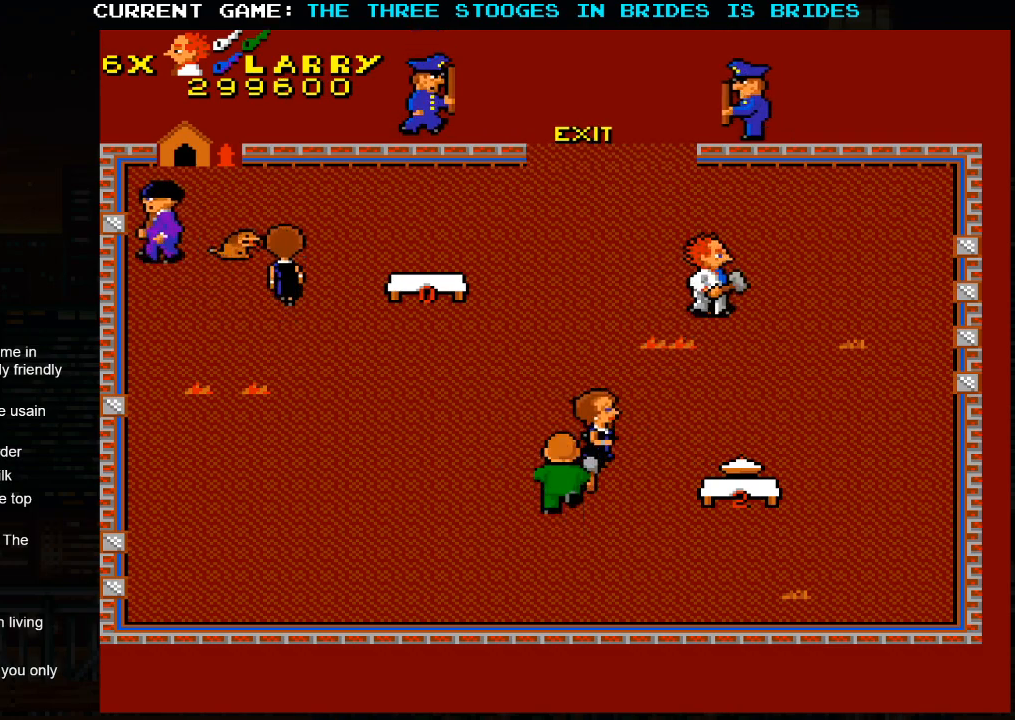
{"dt_ms": 500, "buttons": [], "left_stick": "up-left", "events": [[100, "left_stick", "up-left"]]}
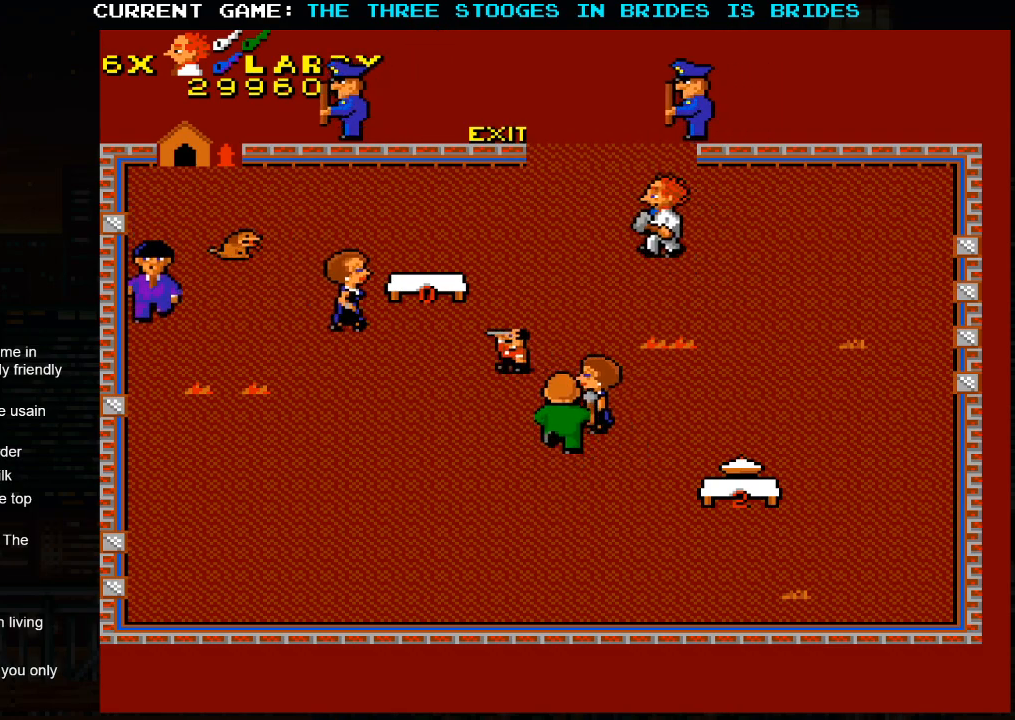
{"dt_ms": 500, "buttons": [], "left_stick": "up-right", "events": [[167, "left_stick", "up"], [317, "left_stick", "up-right"]]}
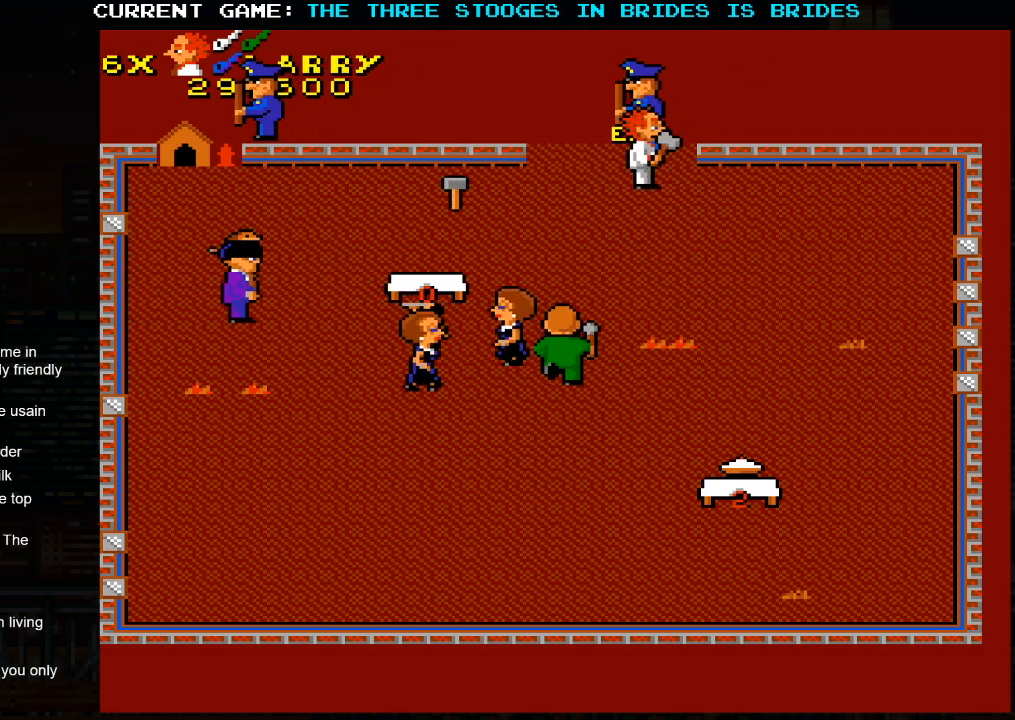
{"dt_ms": 500, "buttons": ["SQUARE"], "left_stick": "center", "events": [[33, "left_stick", "up-left"], [217, "SQUARE", "down"], [367, "left_stick", "center"]]}
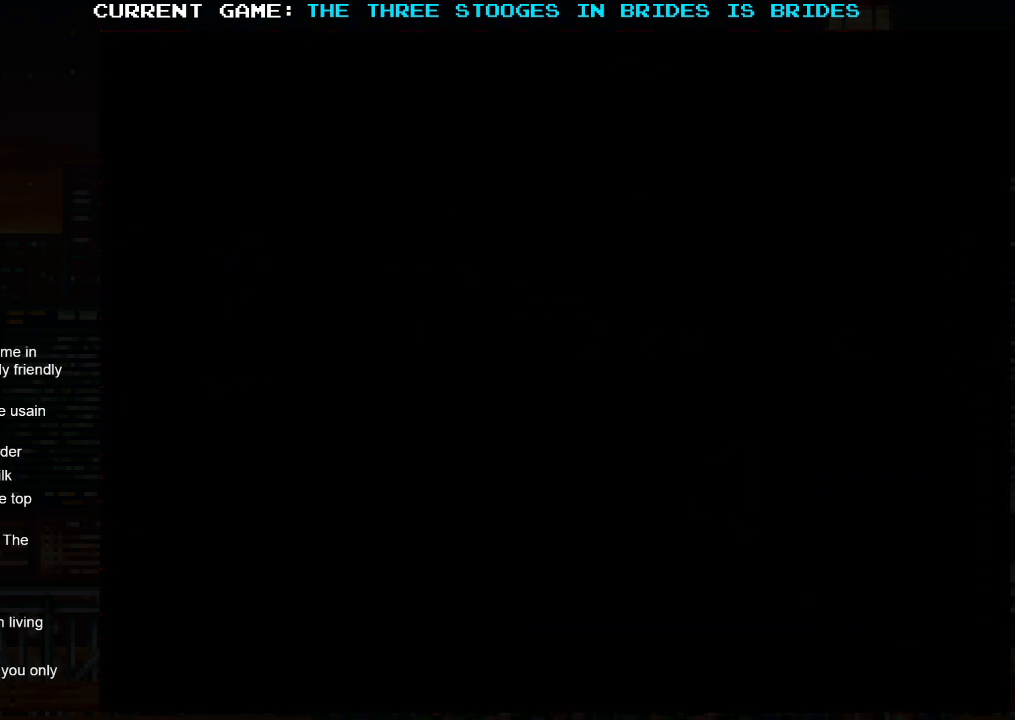
{"dt_ms": 500, "buttons": [], "left_stick": "center", "events": [[17, "SQUARE", "up"]]}
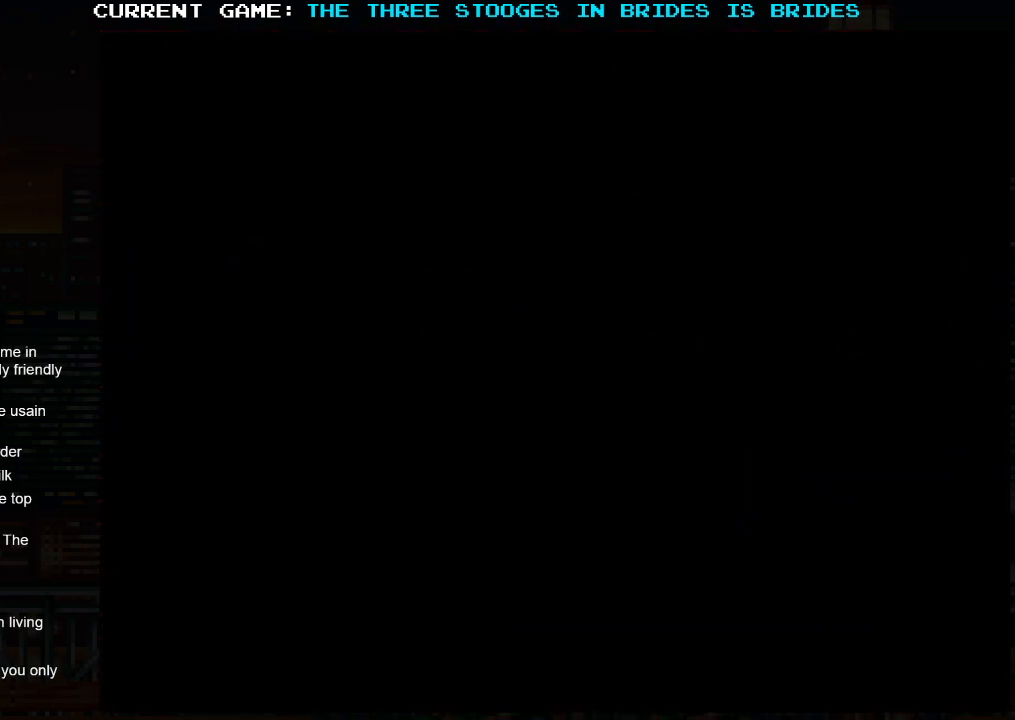
{"dt_ms": 500, "buttons": [], "left_stick": "center", "events": []}
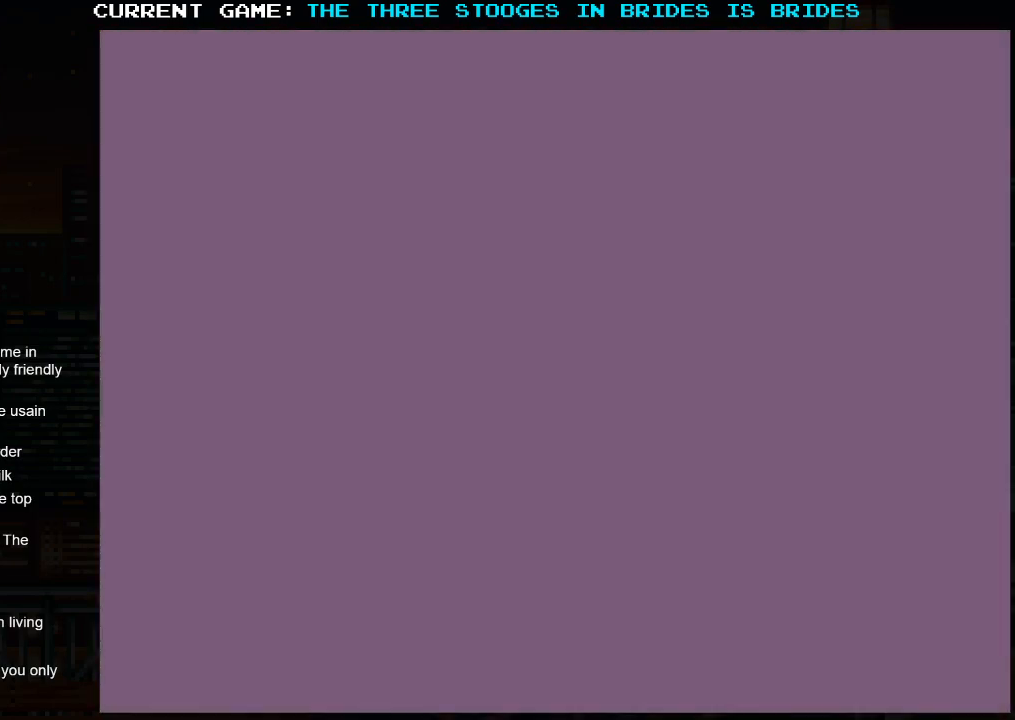
{"dt_ms": 500, "buttons": [], "left_stick": "center", "events": []}
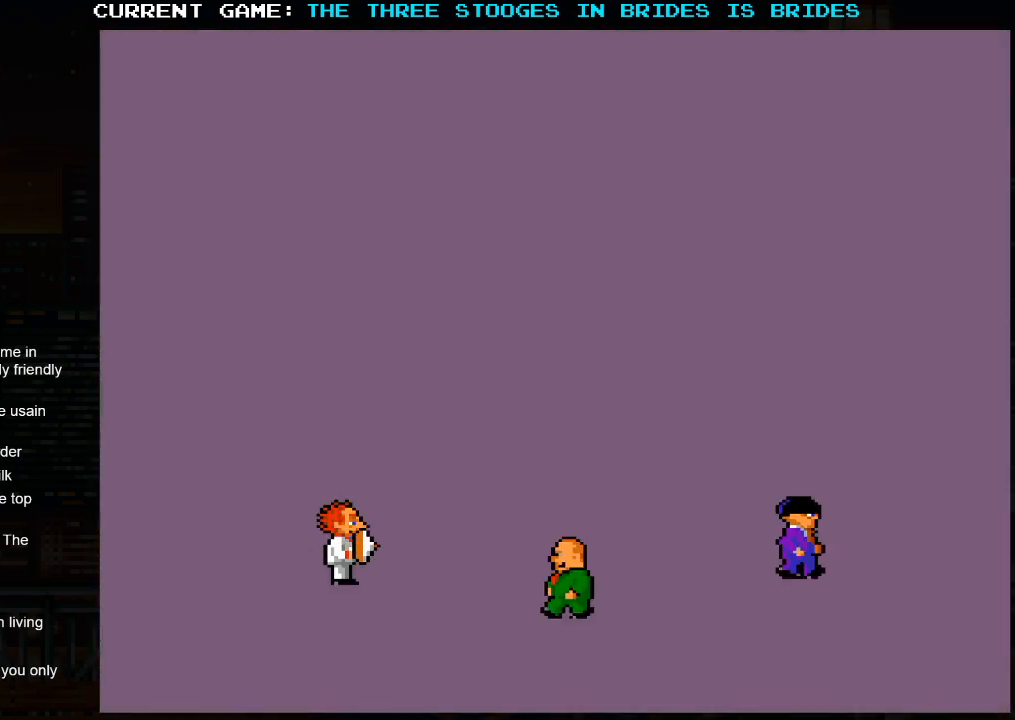
{"dt_ms": 500, "buttons": ["SQUARE"], "left_stick": "center", "events": [[17, "CROSS", "down"], [67, "CROSS", "up"], [250, "SQUARE", "down"], [333, "SQUARE", "up"], [467, "SQUARE", "down"]]}
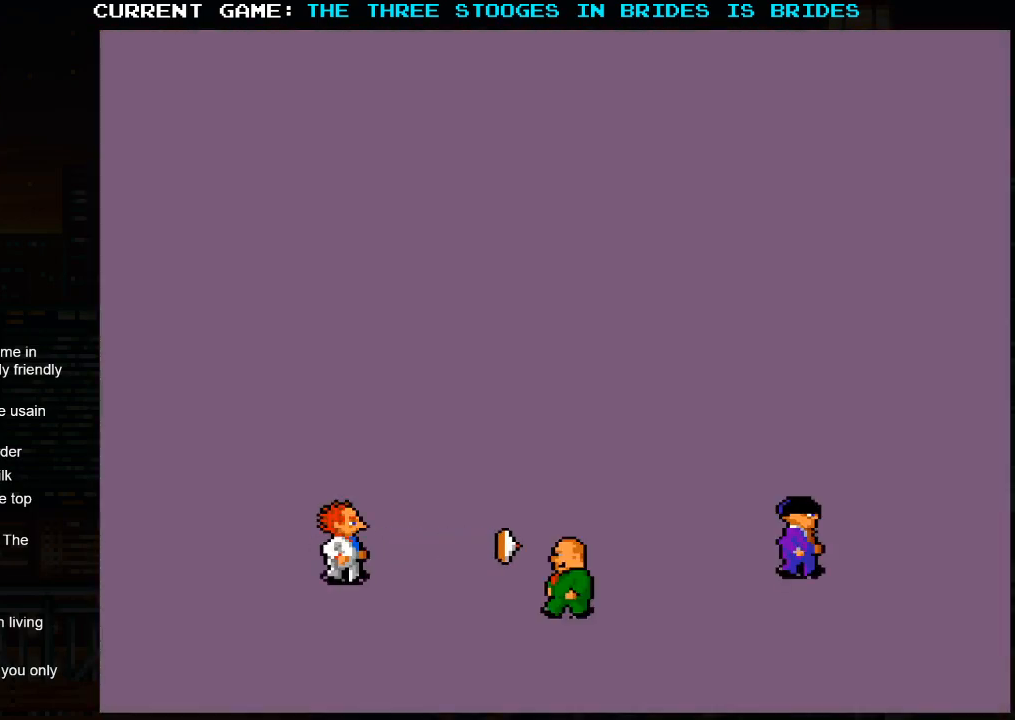
{"dt_ms": 500, "buttons": ["SQUARE"], "left_stick": "center", "events": [[33, "SQUARE", "up"], [167, "SQUARE", "down"]]}
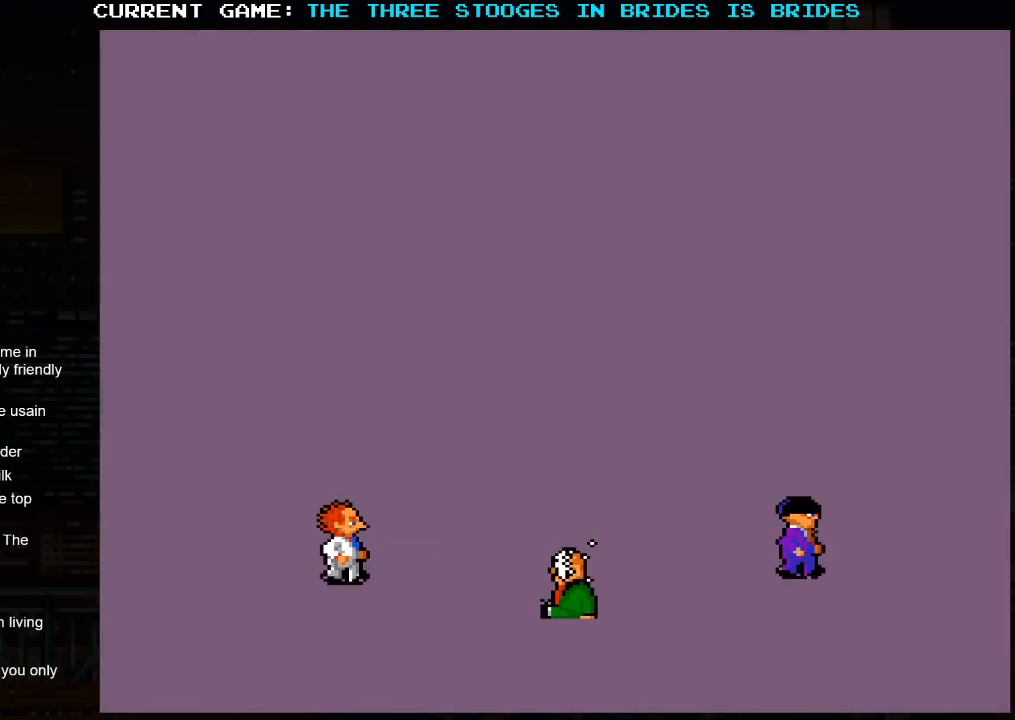
{"dt_ms": 500, "buttons": ["SQUARE"], "left_stick": "center", "events": []}
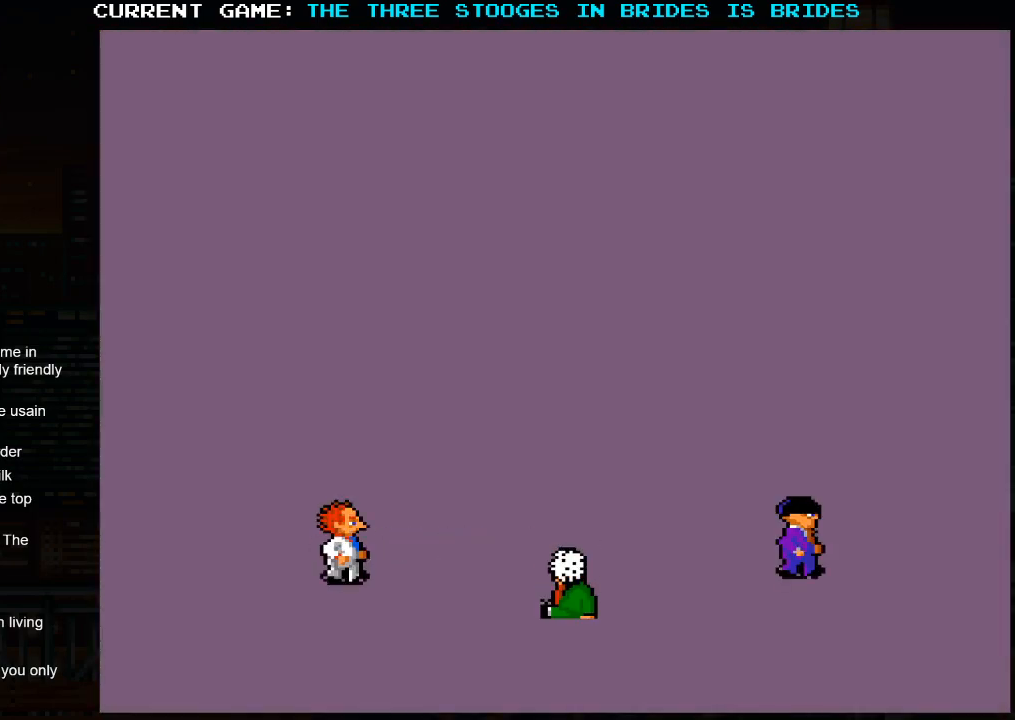
{"dt_ms": 500, "buttons": ["SQUARE"], "left_stick": "center", "events": []}
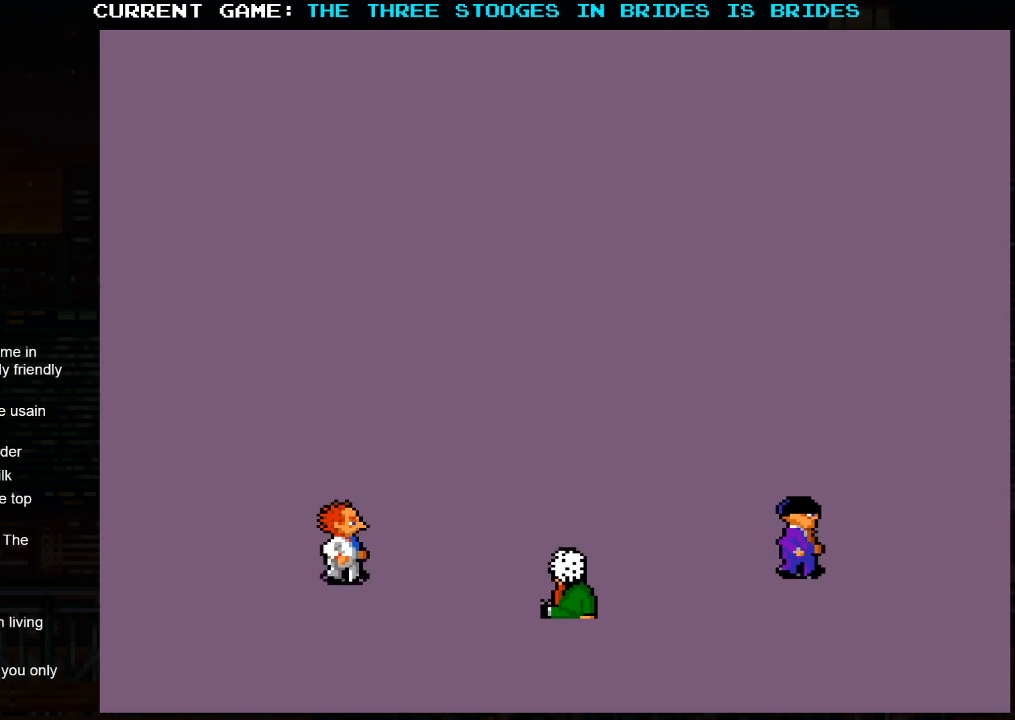
{"dt_ms": 500, "buttons": ["SQUARE"], "left_stick": "center", "events": []}
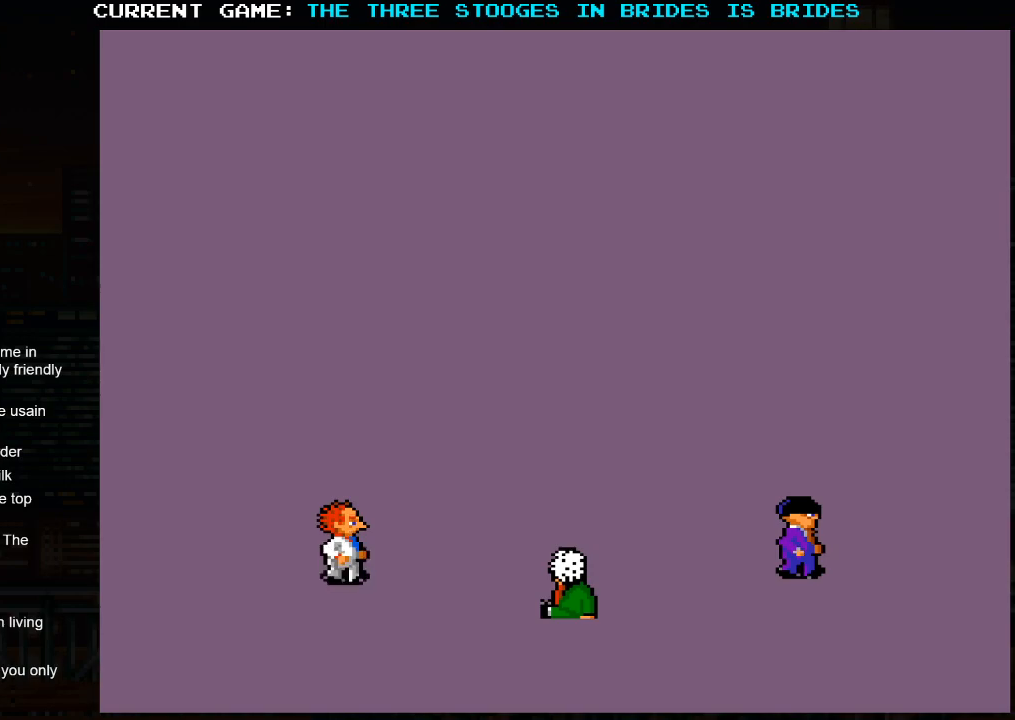
{"dt_ms": 500, "buttons": ["SQUARE"], "left_stick": "center", "events": []}
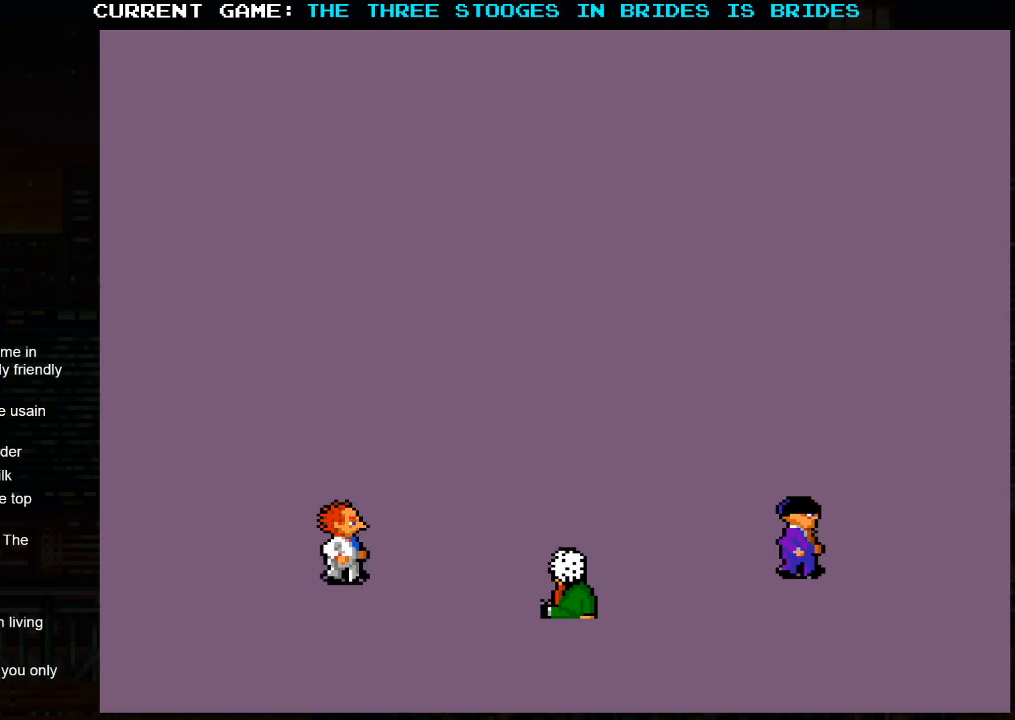
{"dt_ms": 500, "buttons": [], "left_stick": "center", "events": [[467, "SQUARE", "up"]]}
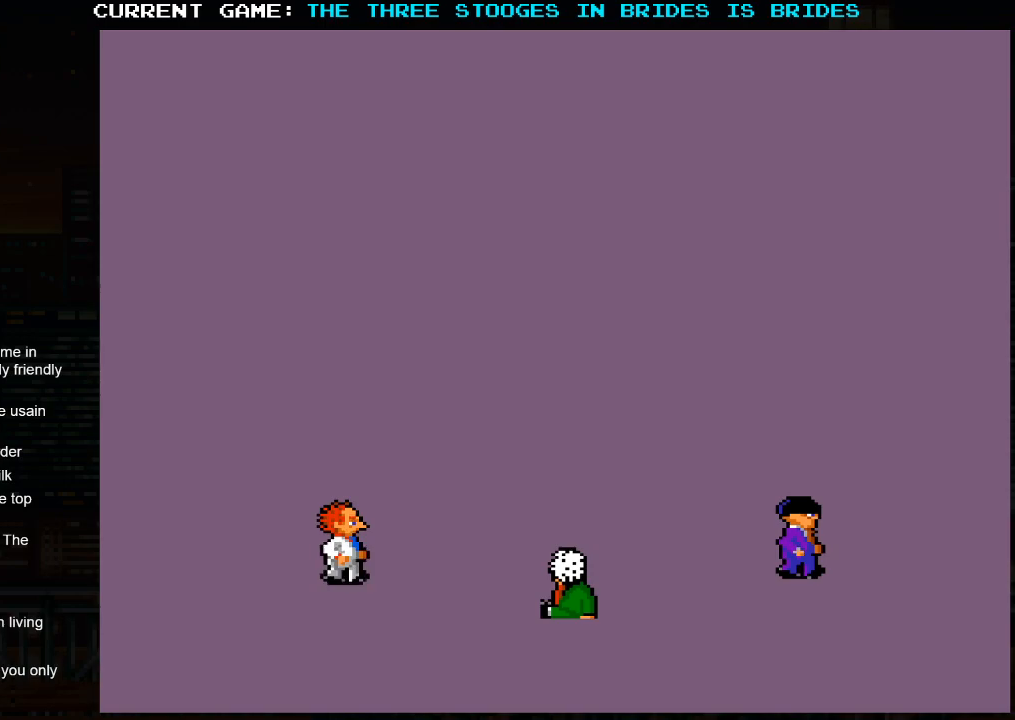
{"dt_ms": 500, "buttons": [], "left_stick": "center", "events": []}
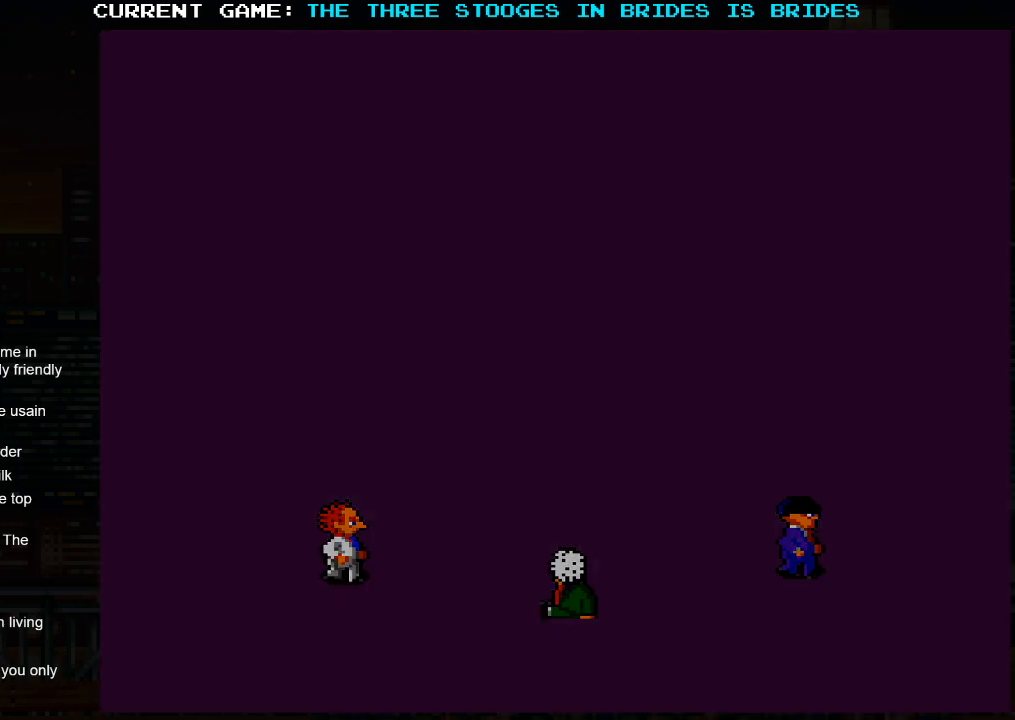
{"dt_ms": 500, "buttons": [], "left_stick": "center", "events": []}
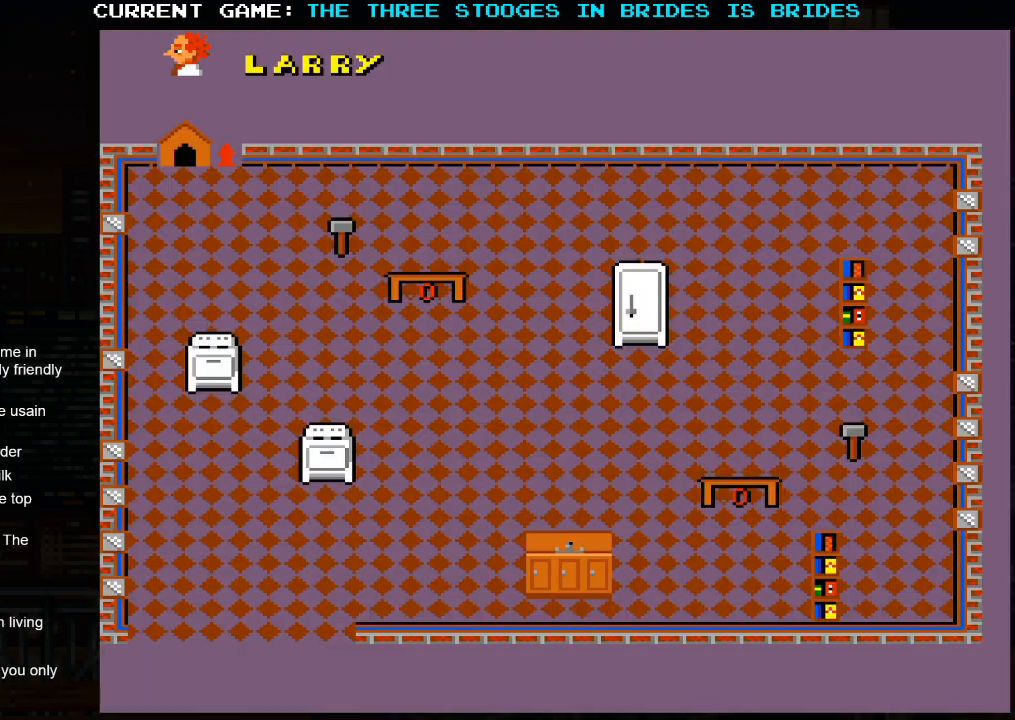
{"dt_ms": 500, "buttons": [], "left_stick": "center", "events": []}
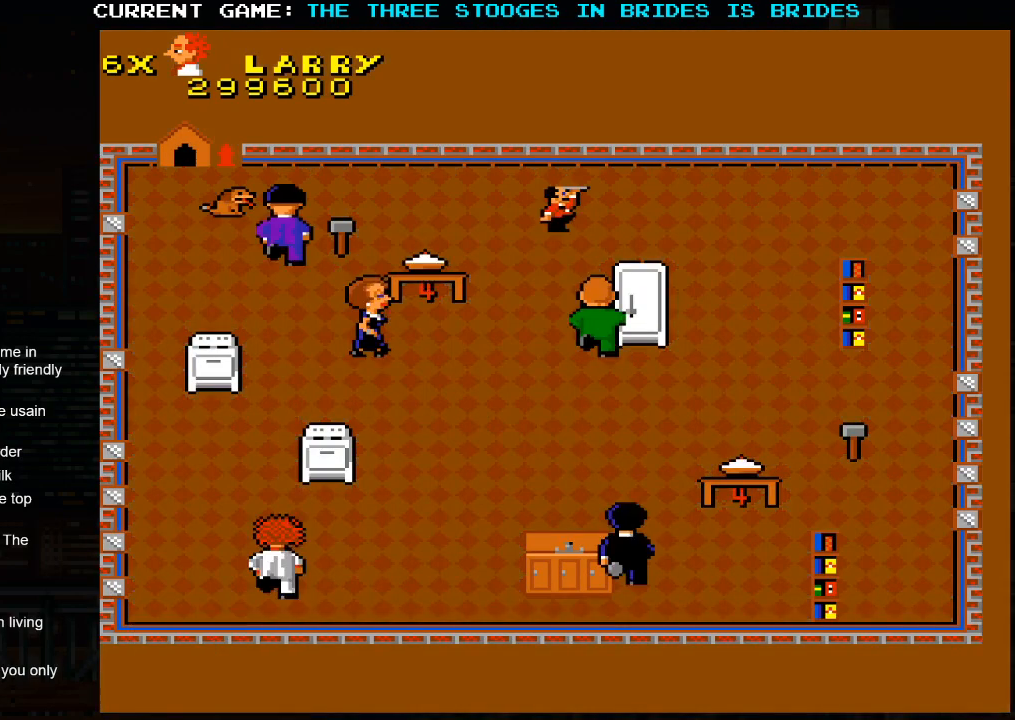
{"dt_ms": 500, "buttons": [], "left_stick": "up", "events": [[433, "left_stick", "up"]]}